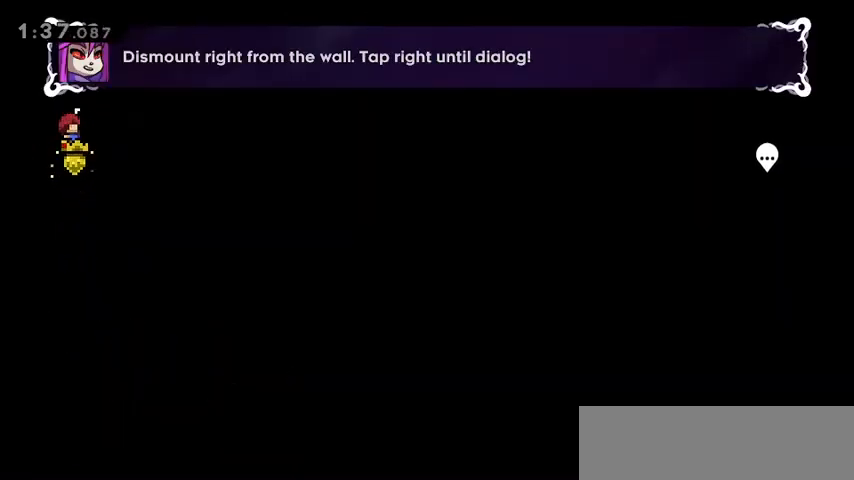
Gameplay with keyboard; each line is a JSON object with the keys held at the frame after it. "events" lists presses ("down") and releases ("up") of "dash", "demo", "down", "grab", "jump", "jump2", "left", "right" and "up" between this image and that frame as [ms after this image, input, new state], when the widget could be followed in between. No other keys are recorded. Mouse input is not recorded. Key names are as the overlay labels them; some are game actions (e.g. jump) rather than physical keys.
{"keys": ["right"], "events": [[167, "grab", "up"]]}
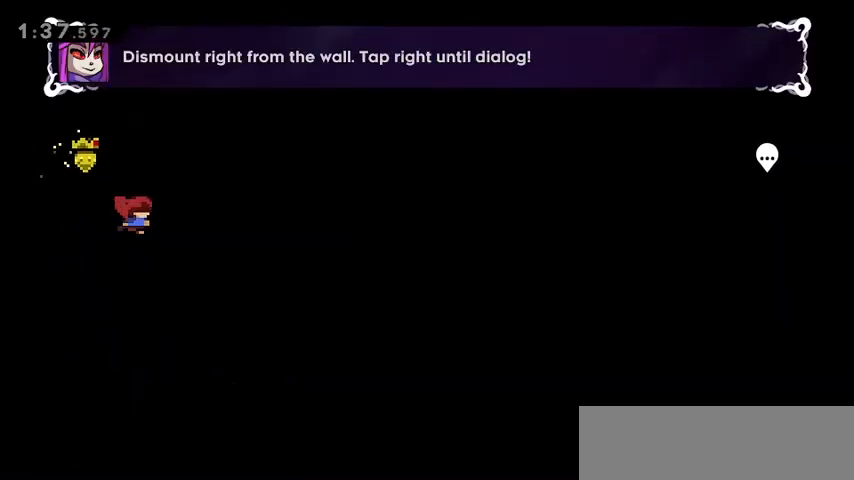
{"keys": ["jump", "right"], "events": [[133, "right", "up"], [233, "down", "down"], [267, "dash", "down"], [367, "dash", "up"], [367, "down", "up"], [400, "right", "down"], [467, "jump", "down"]]}
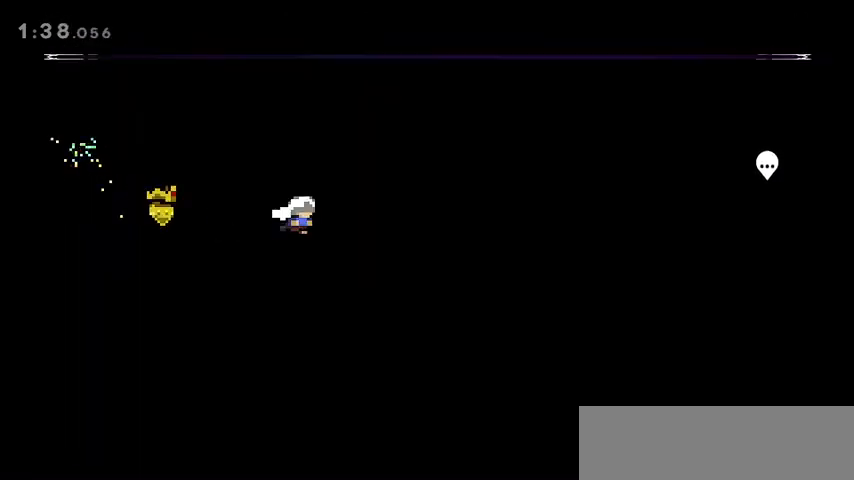
{"keys": ["right"], "events": [[433, "jump", "up"]]}
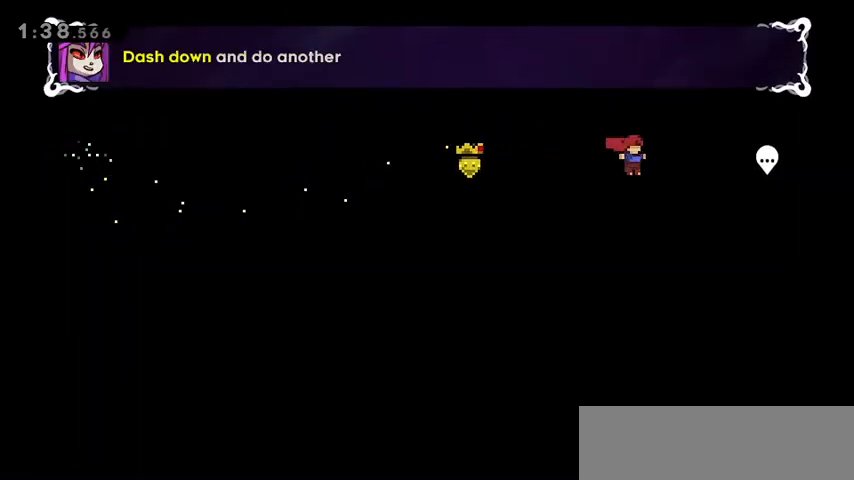
{"keys": ["grab", "right"], "events": [[33, "dash", "down"], [167, "grab", "down"], [200, "dash", "up"]]}
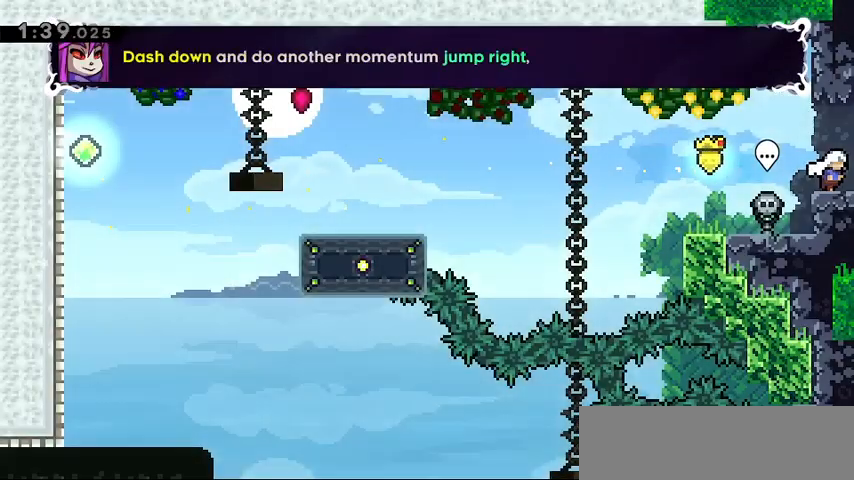
{"keys": ["right"], "events": [[33, "up", "down"], [267, "up", "up"], [300, "grab", "up"]]}
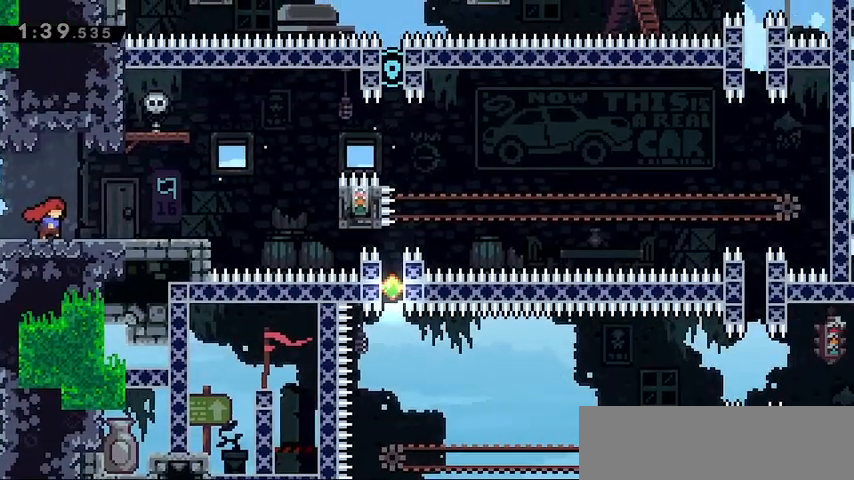
{"keys": ["dash", "down", "right"], "events": [[367, "down", "down"], [433, "dash", "down"]]}
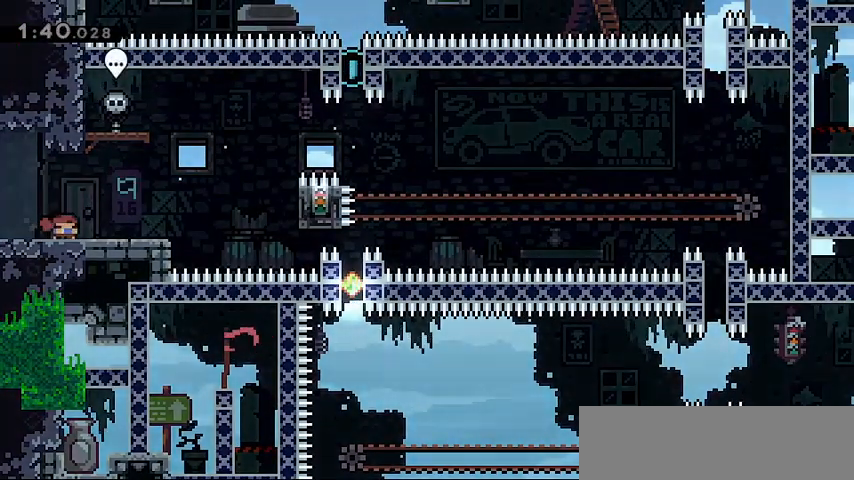
{"keys": ["grab", "right"], "events": [[100, "dash", "up"], [100, "jump", "down"], [200, "grab", "down"], [267, "down", "up"], [300, "jump", "up"]]}
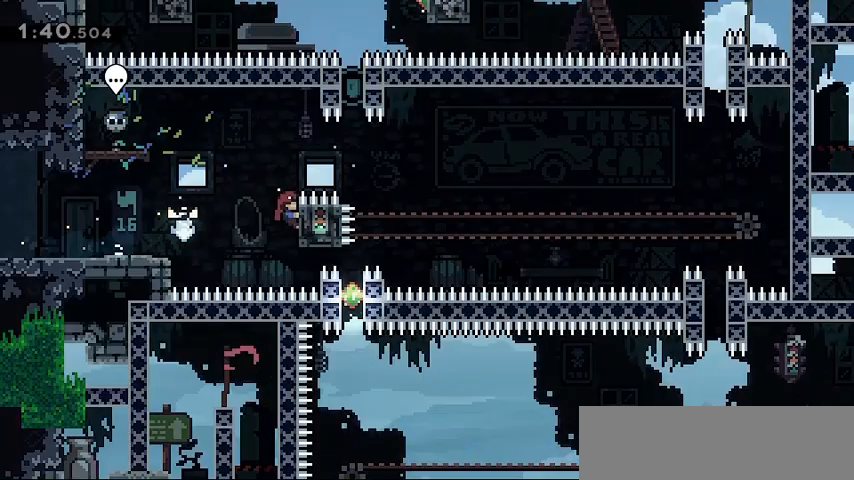
{"keys": ["grab"], "events": [[100, "right", "up"]]}
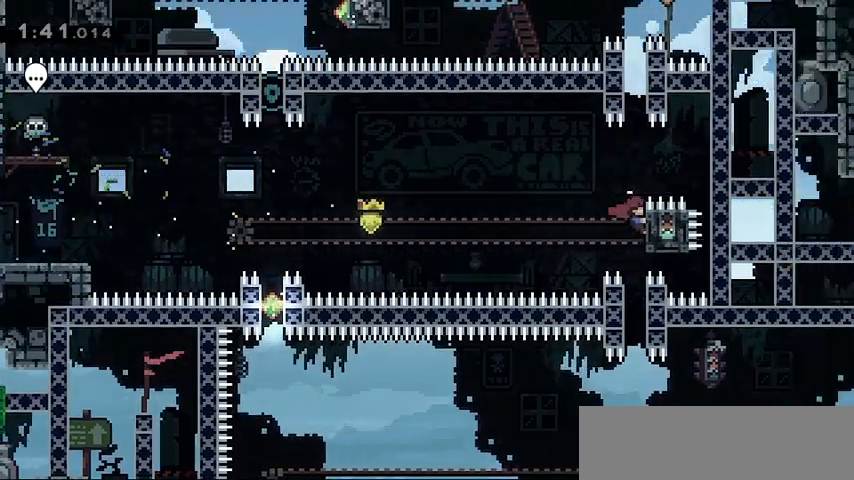
{"keys": [], "events": [[100, "down", "down"], [133, "dash", "down"], [200, "grab", "up"], [267, "dash", "up"], [333, "down", "up"]]}
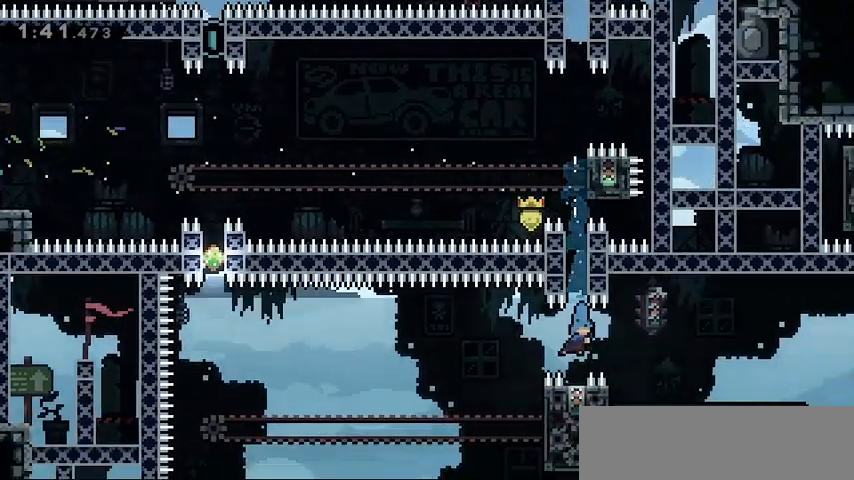
{"keys": [], "events": []}
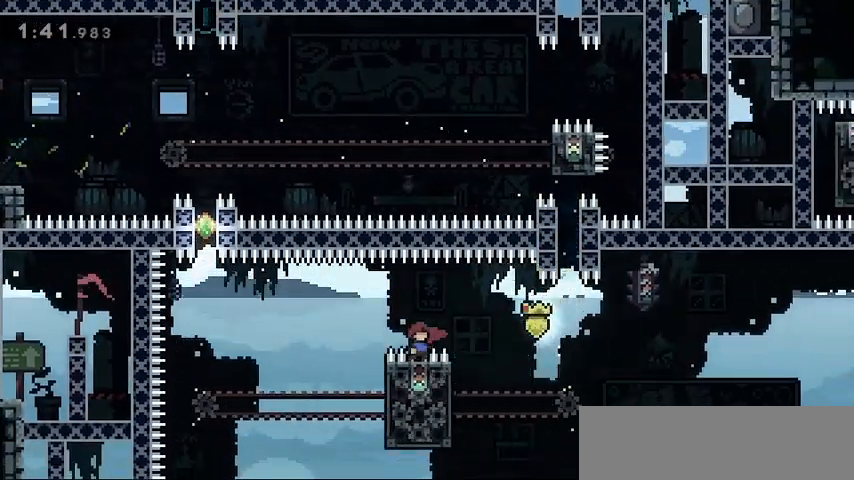
{"keys": ["jump", "up"], "events": [[400, "up", "down"], [467, "jump", "down"]]}
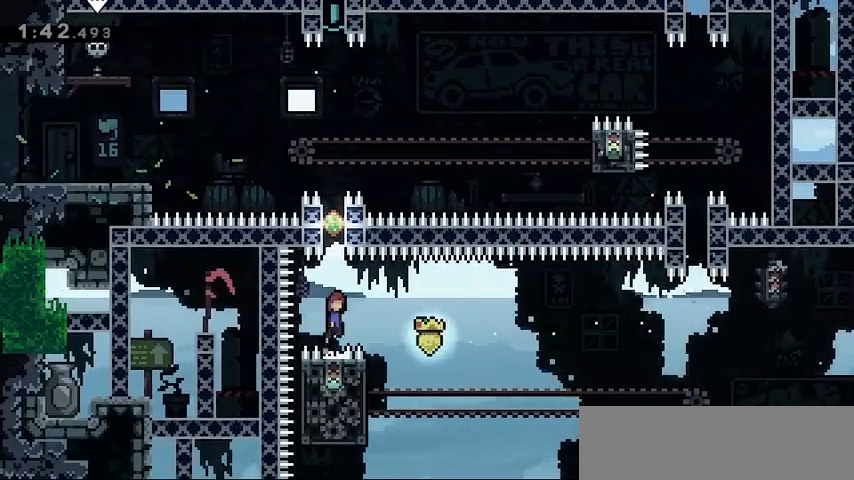
{"keys": ["up"], "events": [[200, "jump", "up"], [233, "dash", "down"], [433, "dash", "up"]]}
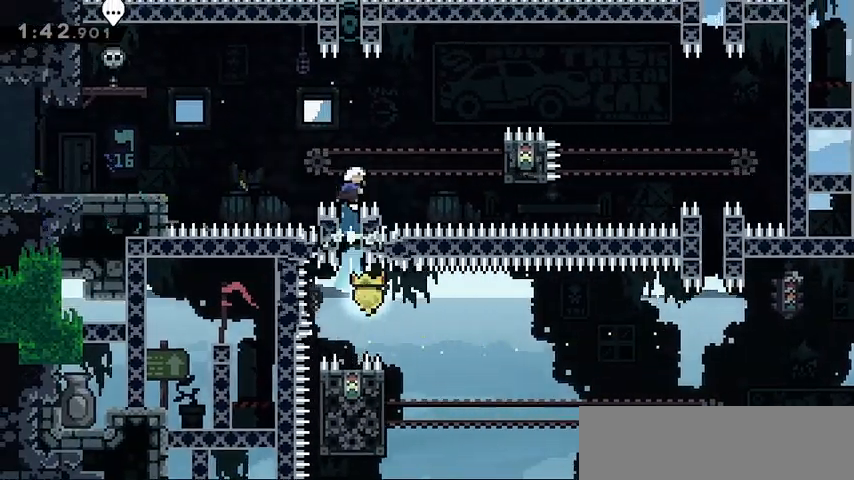
{"keys": ["grab", "up"], "events": [[133, "dash", "down"], [300, "dash", "up"], [300, "grab", "down"]]}
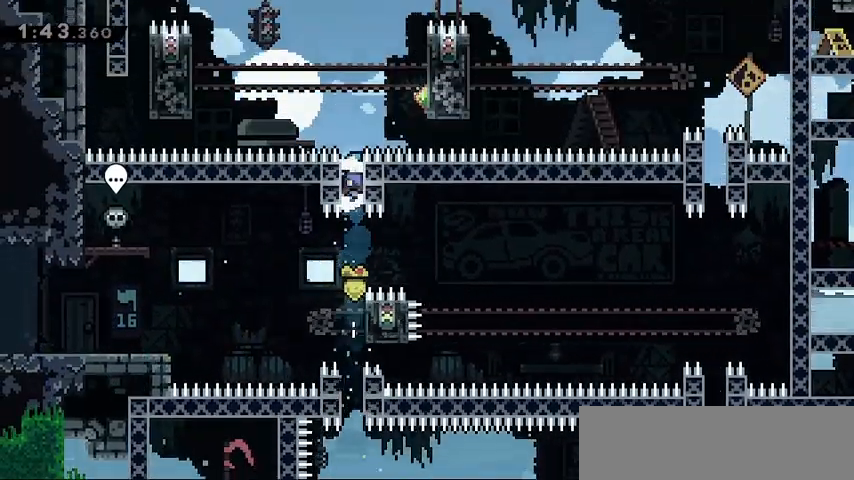
{"keys": ["grab", "jump", "right", "up"], "events": [[33, "right", "down"], [333, "jump", "down"]]}
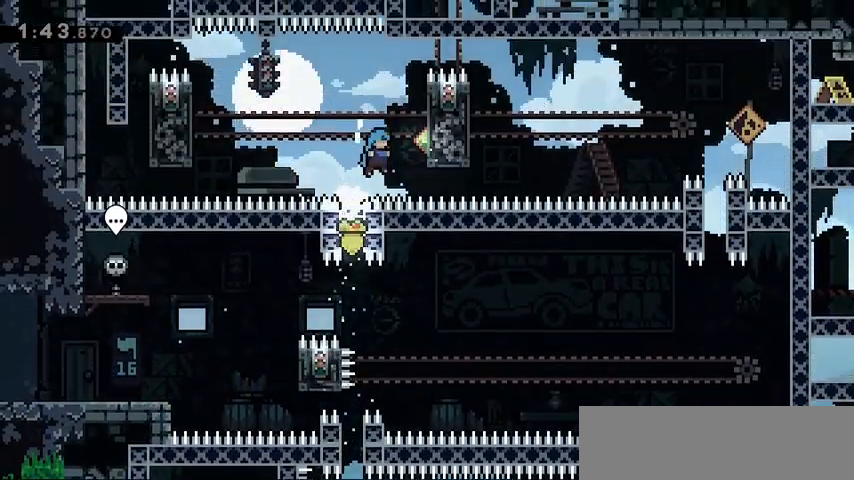
{"keys": ["left"], "events": [[133, "jump", "up"], [233, "jump", "down"], [233, "left", "down"], [233, "up", "up"], [300, "grab", "up"], [300, "right", "up"], [333, "jump", "up"]]}
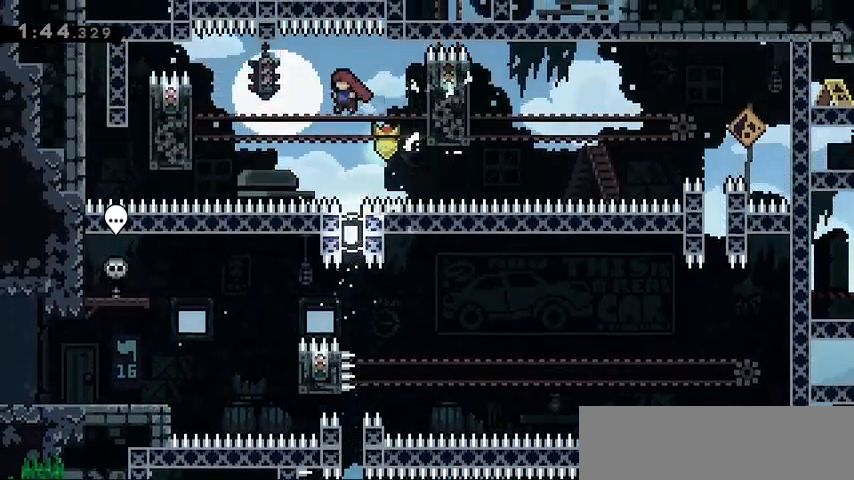
{"keys": ["grab"], "events": [[33, "dash", "down"], [133, "dash", "up"], [167, "grab", "down"], [400, "left", "up"]]}
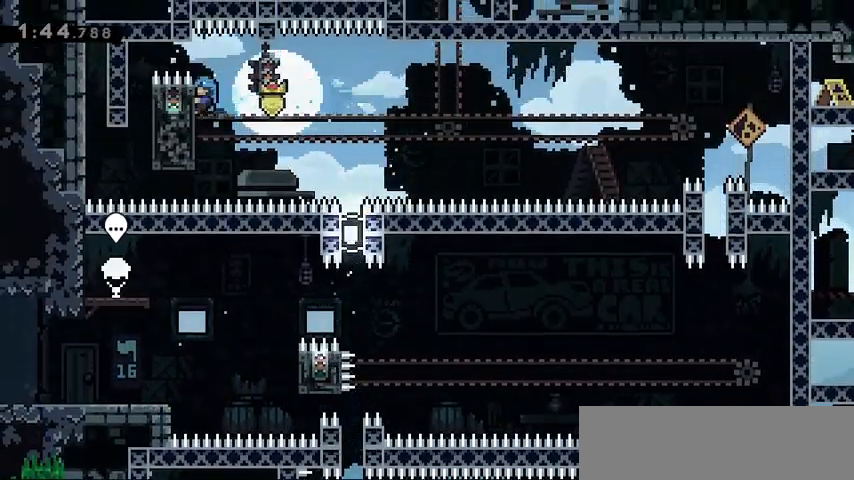
{"keys": ["grab"], "events": []}
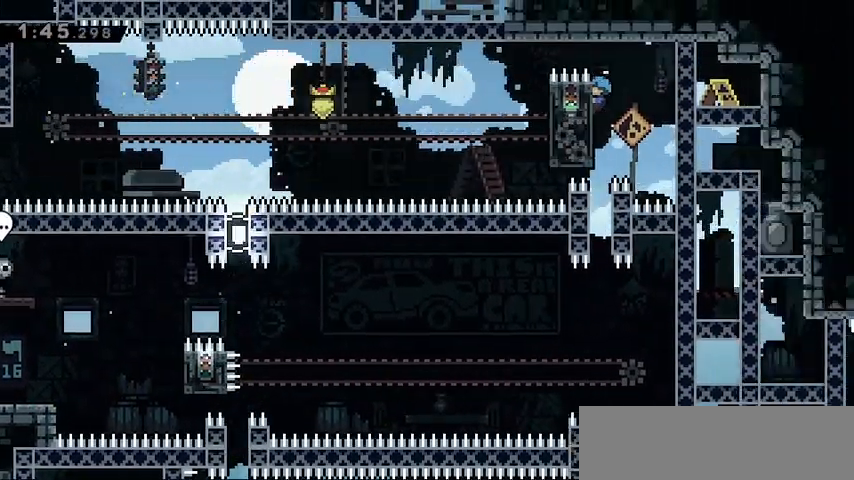
{"keys": ["down"], "events": [[100, "down", "down"], [133, "grab", "up"]]}
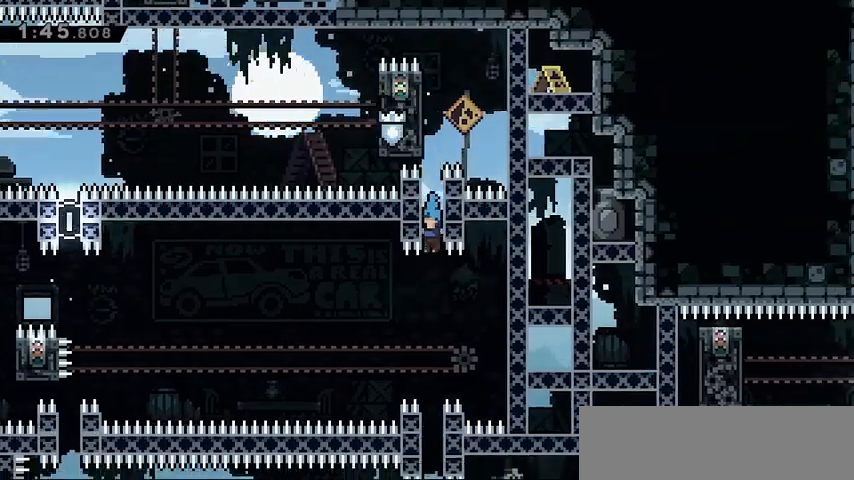
{"keys": [], "events": [[500, "down", "up"]]}
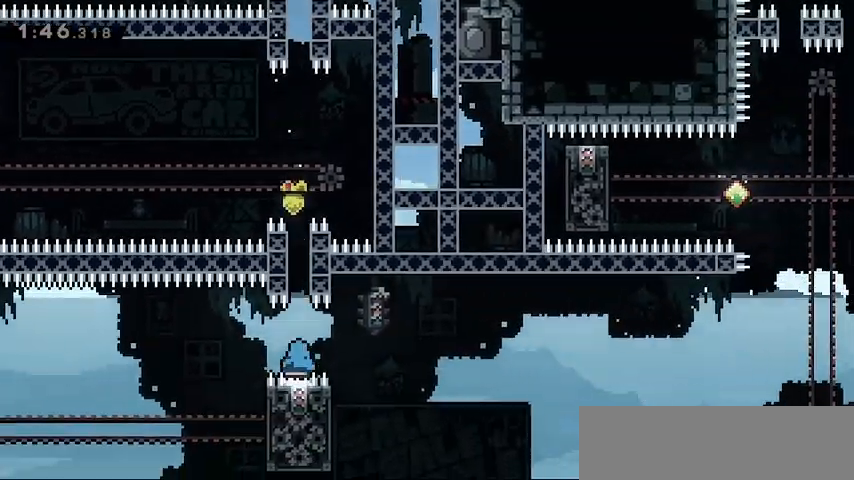
{"keys": [], "events": []}
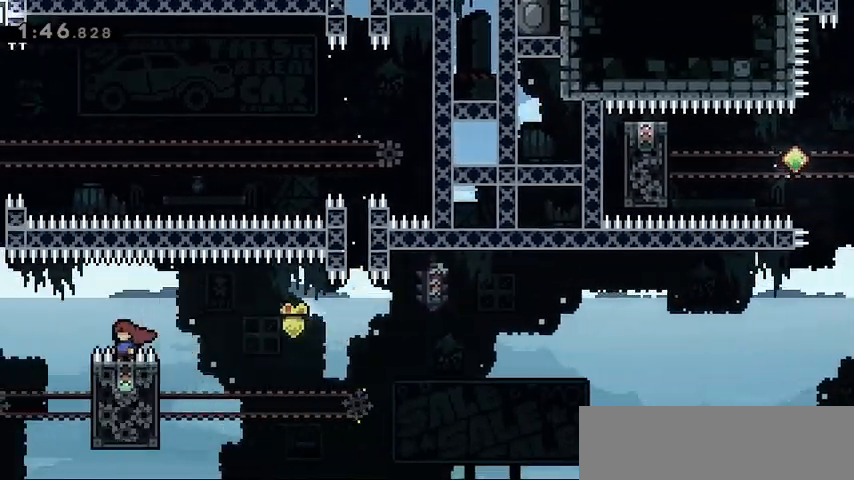
{"keys": ["right"], "events": [[333, "jump", "down"], [333, "right", "down"], [467, "jump", "up"]]}
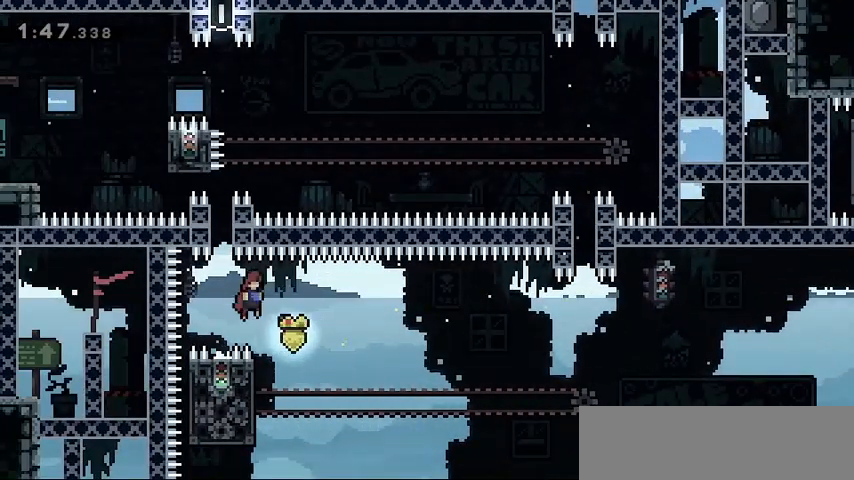
{"keys": ["grab", "up"], "events": [[67, "right", "up"], [267, "left", "down"], [300, "grab", "down"], [367, "up", "down"], [500, "left", "up"]]}
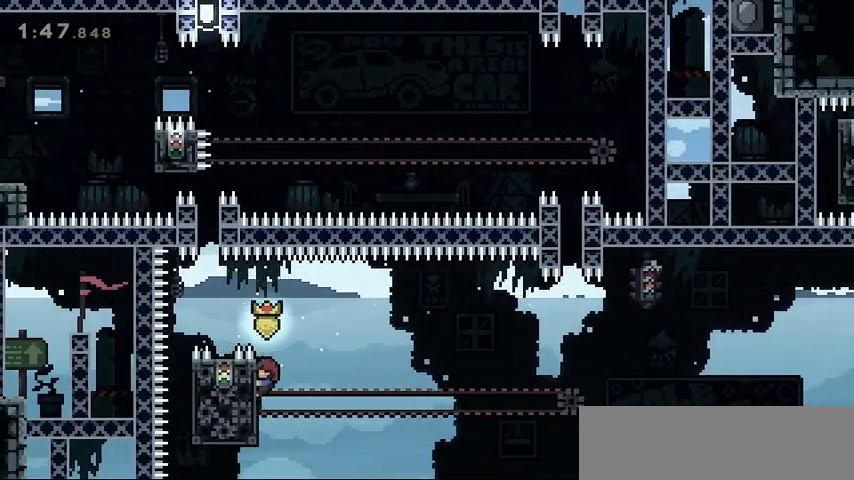
{"keys": ["grab", "right"], "events": [[367, "up", "up"], [400, "right", "down"]]}
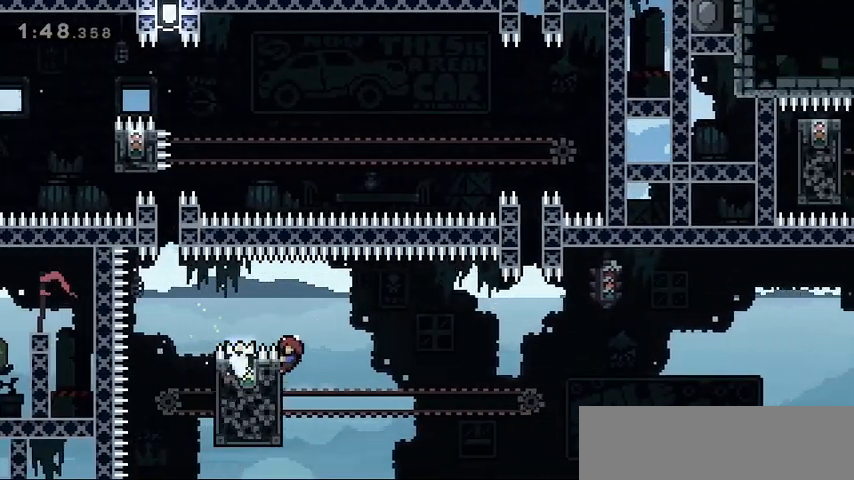
{"keys": ["grab", "right"], "events": []}
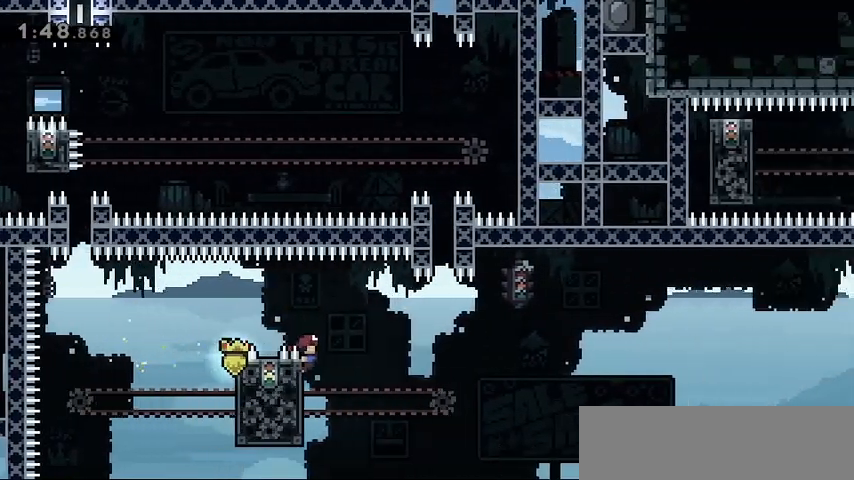
{"keys": ["grab", "right"], "events": []}
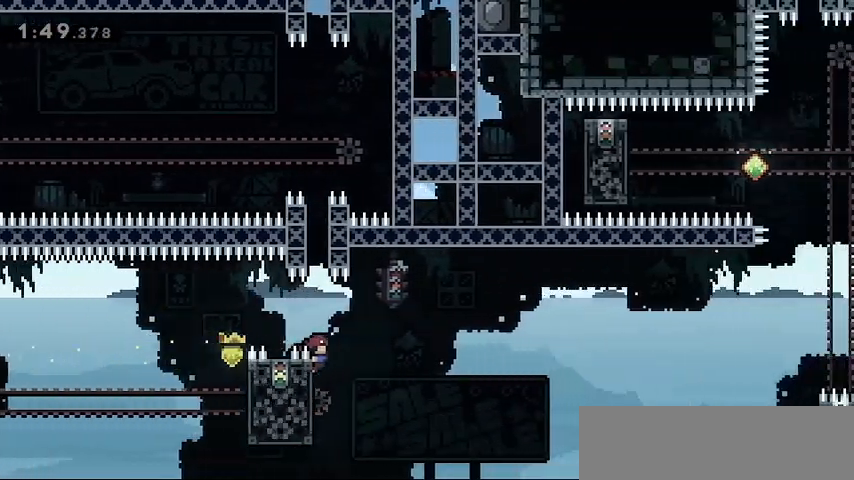
{"keys": ["jump", "right"], "events": [[67, "jump", "down"], [133, "grab", "up"]]}
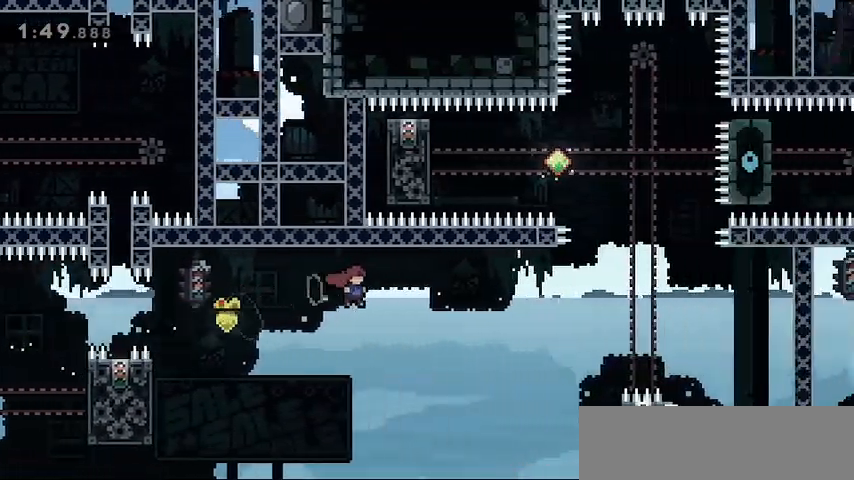
{"keys": ["dash", "grab", "right"], "events": [[200, "jump", "up"], [333, "dash", "down"], [467, "grab", "down"]]}
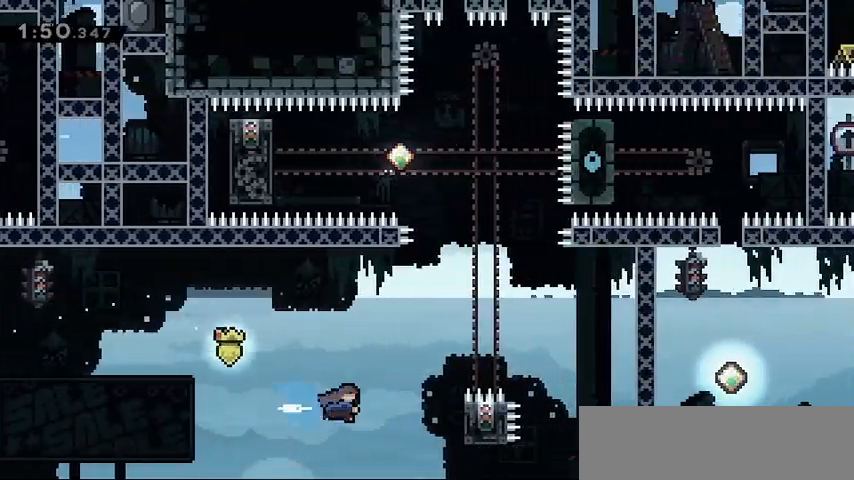
{"keys": ["grab", "up"], "events": [[33, "dash", "up"], [200, "up", "down"], [300, "right", "up"]]}
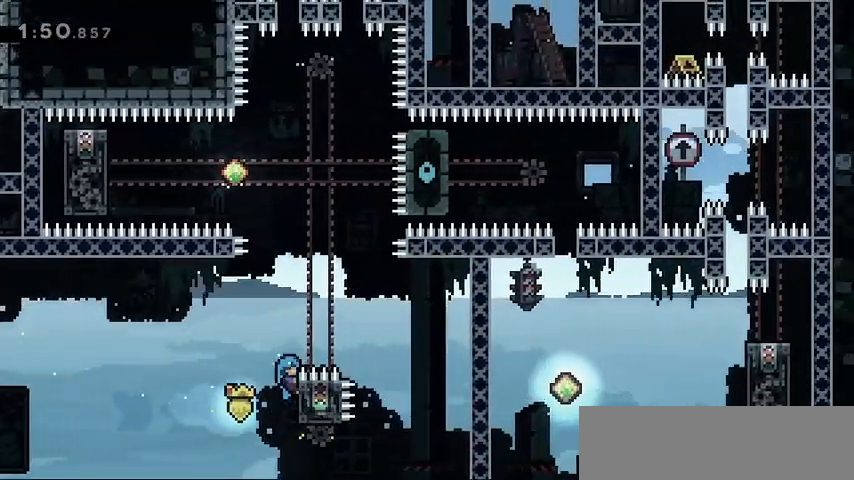
{"keys": ["grab", "jump", "right"], "events": [[33, "up", "up"], [400, "jump", "down"], [500, "right", "down"]]}
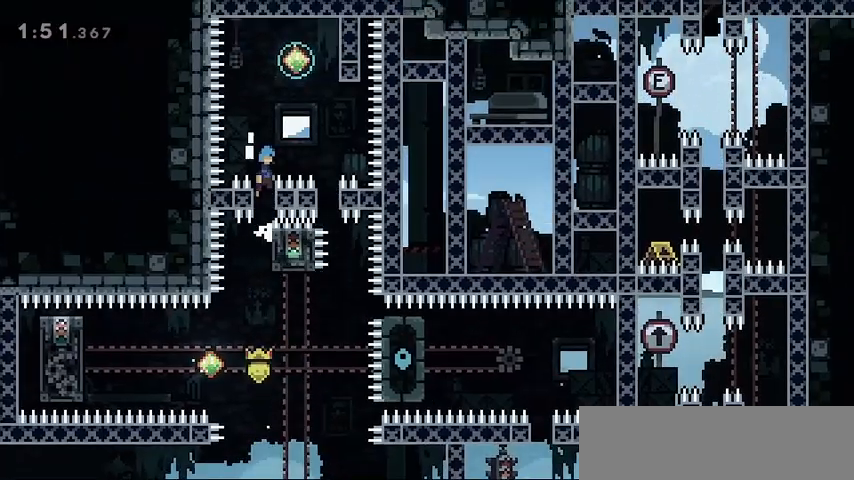
{"keys": ["grab"], "events": [[267, "jump", "up"], [467, "right", "up"]]}
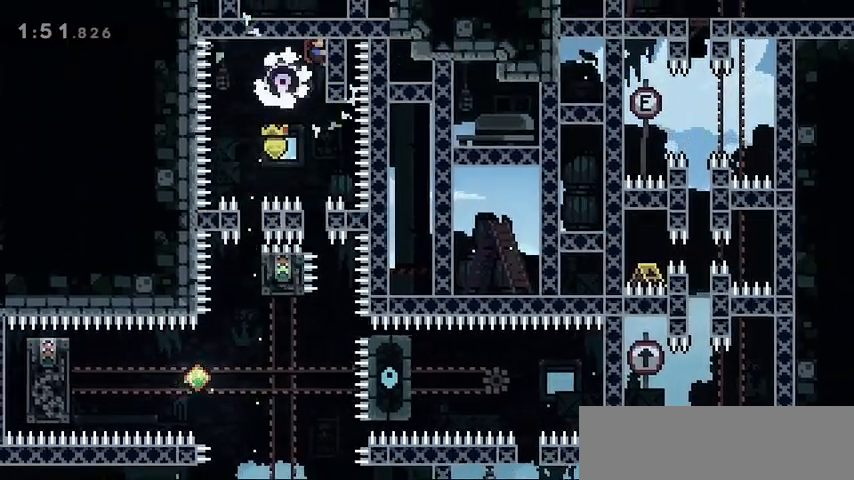
{"keys": [], "events": [[400, "grab", "up"]]}